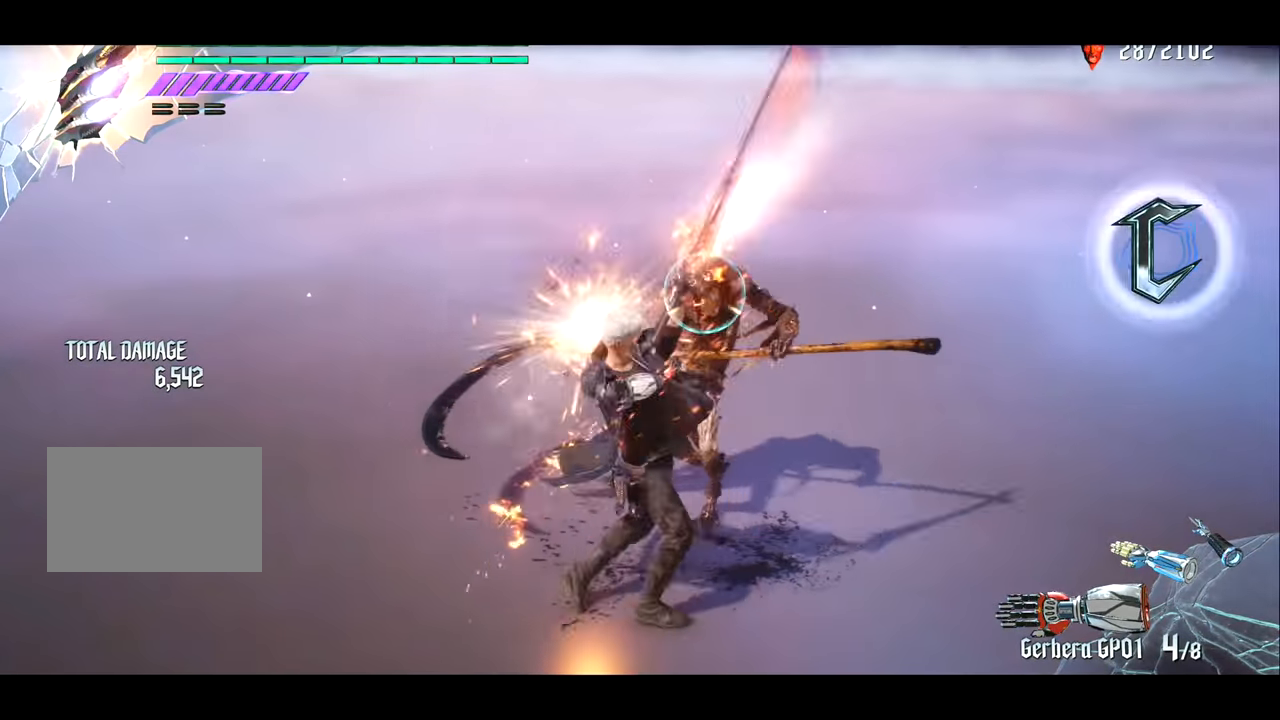
Gameplay with a controller (PlayStation layout); each line is a JSON object with the inputs held at the frame after it. "events" lists button and stick changes between this image and that frame as [ms after this image, input, new state], when the widget could be followed in between. Not read: L3 R3.
{"buttons": ["R1"], "left_stick": "center", "right_stick": "center", "events": [[100, "L2", "up"], [100, "TRIANGLE", "down"], [167, "TRIANGLE", "up"], [233, "TRIANGLE", "down"], [334, "TRIANGLE", "up"], [400, "TRIANGLE", "down"], [467, "TRIANGLE", "up"]]}
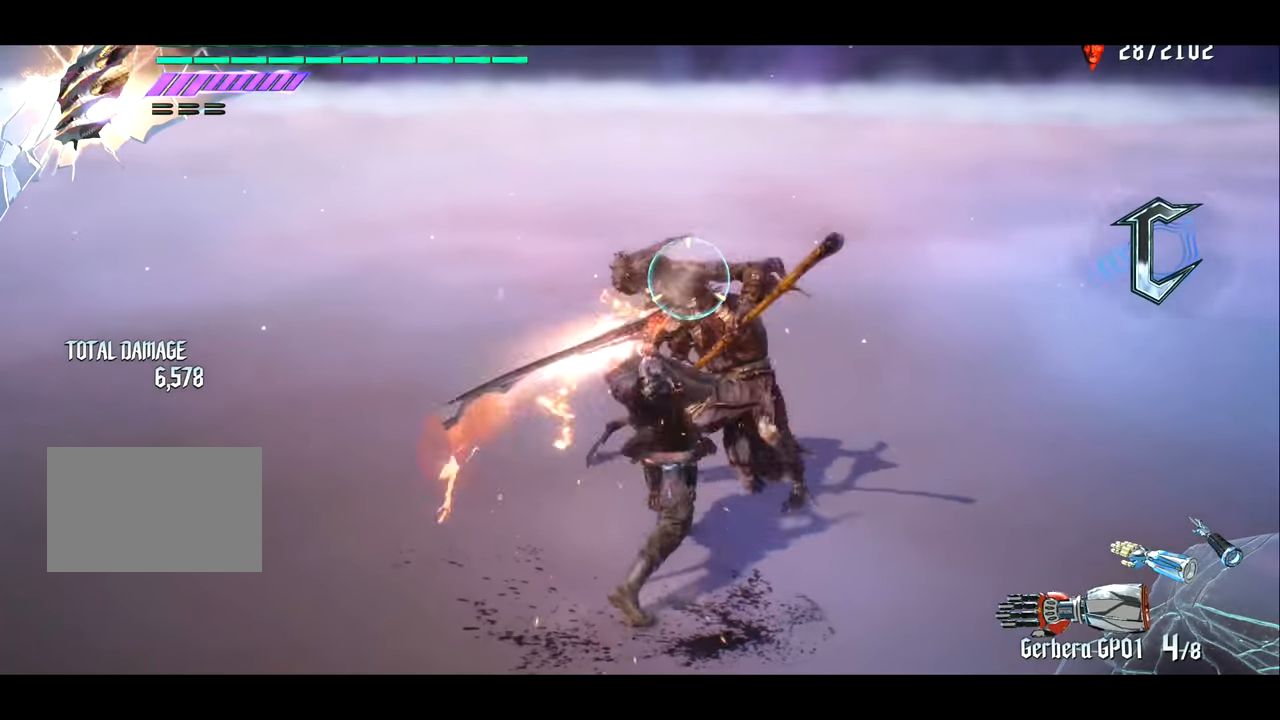
{"buttons": ["R1"], "left_stick": "center", "right_stick": "left", "events": [[101, "L2", "down"], [201, "L2", "up"], [201, "TRIANGLE", "down"], [301, "TRIANGLE", "up"], [401, "right_stick", "left"]]}
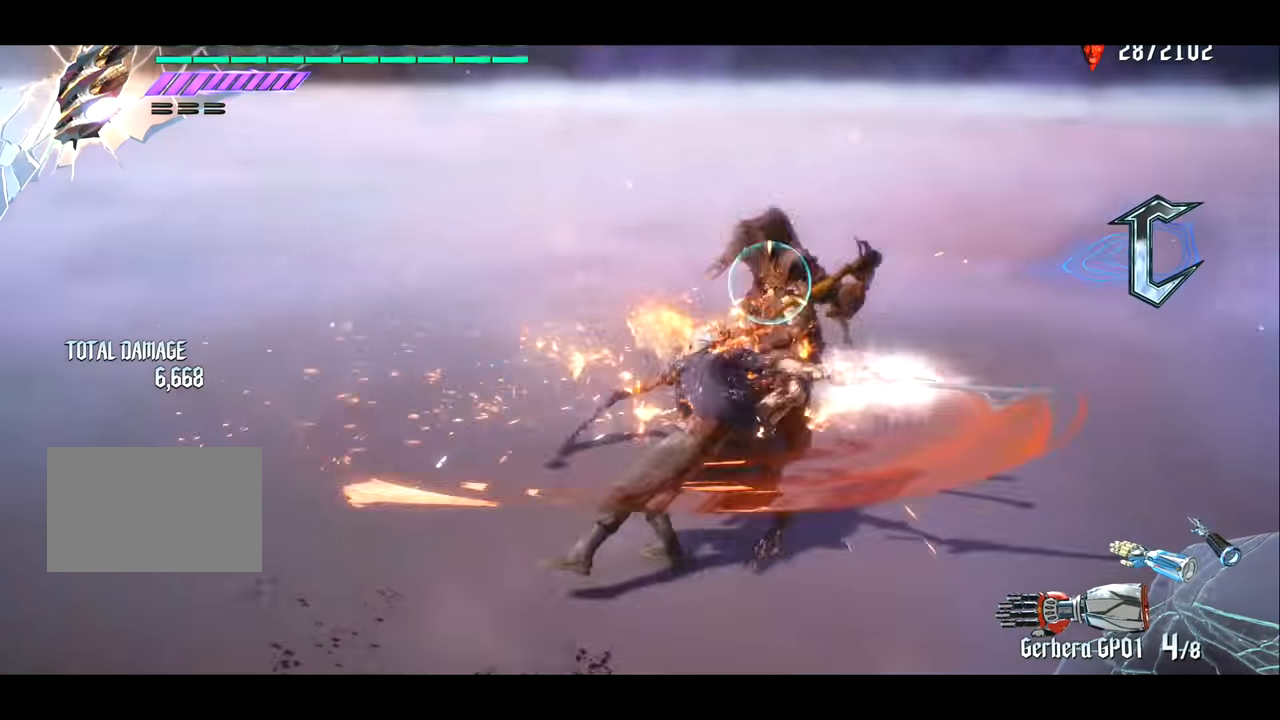
{"buttons": ["TRIANGLE", "R1"], "left_stick": "down", "right_stick": "center", "events": [[33, "L2", "down"], [167, "L2", "up"], [200, "left_stick", "down"], [233, "right_stick", "center"], [334, "TRIANGLE", "down"]]}
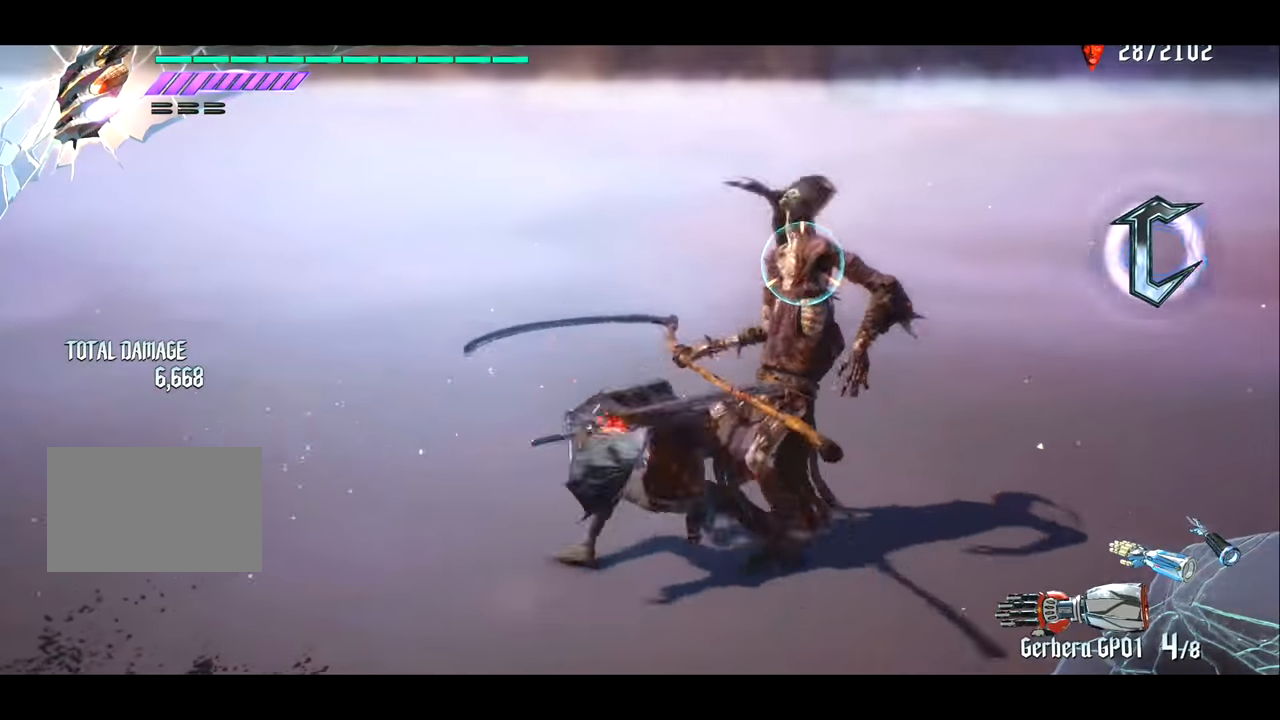
{"buttons": ["TRIANGLE", "R1"], "left_stick": "down", "right_stick": "center", "events": []}
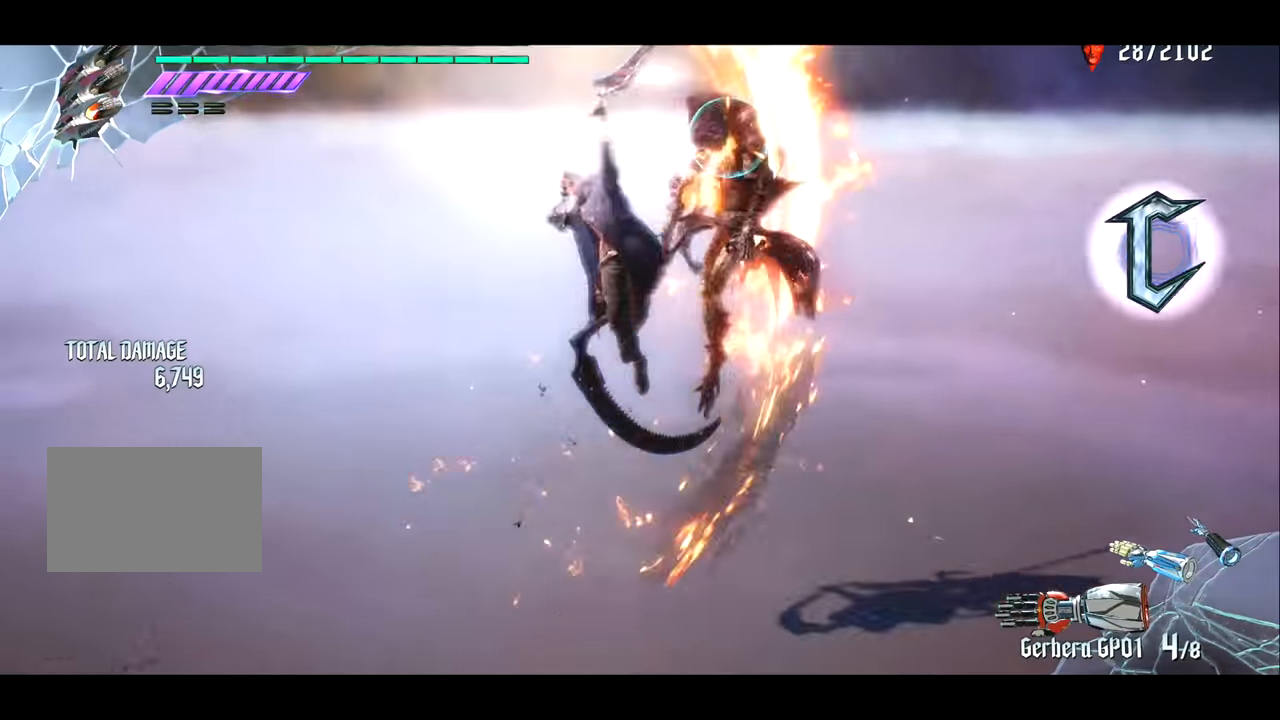
{"buttons": ["TRIANGLE", "R1"], "left_stick": "center", "right_stick": "center", "events": [[50, "left_stick", "left"], [117, "TRIANGLE", "up"], [150, "right_stick", "left"], [183, "left_stick", "center"], [317, "right_stick", "center"], [417, "TRIANGLE", "down"]]}
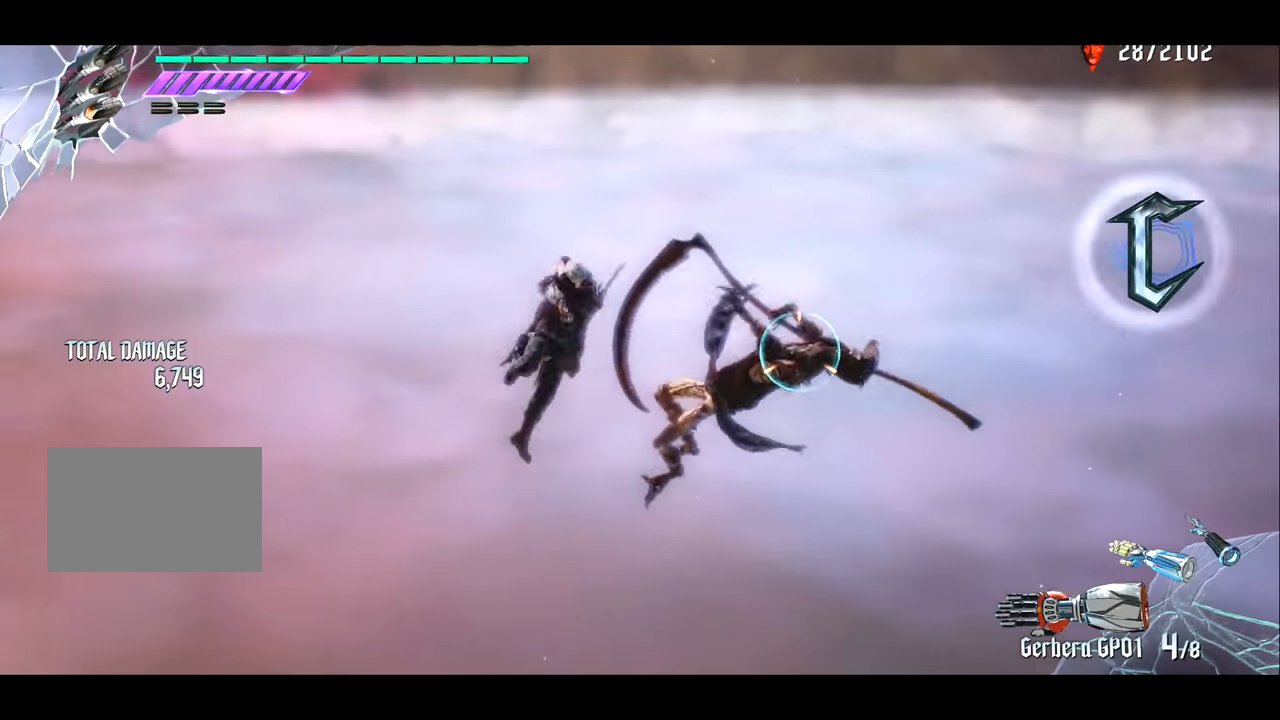
{"buttons": ["R1"], "left_stick": "center", "right_stick": "center", "events": [[17, "TRIANGLE", "up"], [217, "L2", "down"], [351, "L2", "up"], [351, "TRIANGLE", "down"], [484, "TRIANGLE", "up"]]}
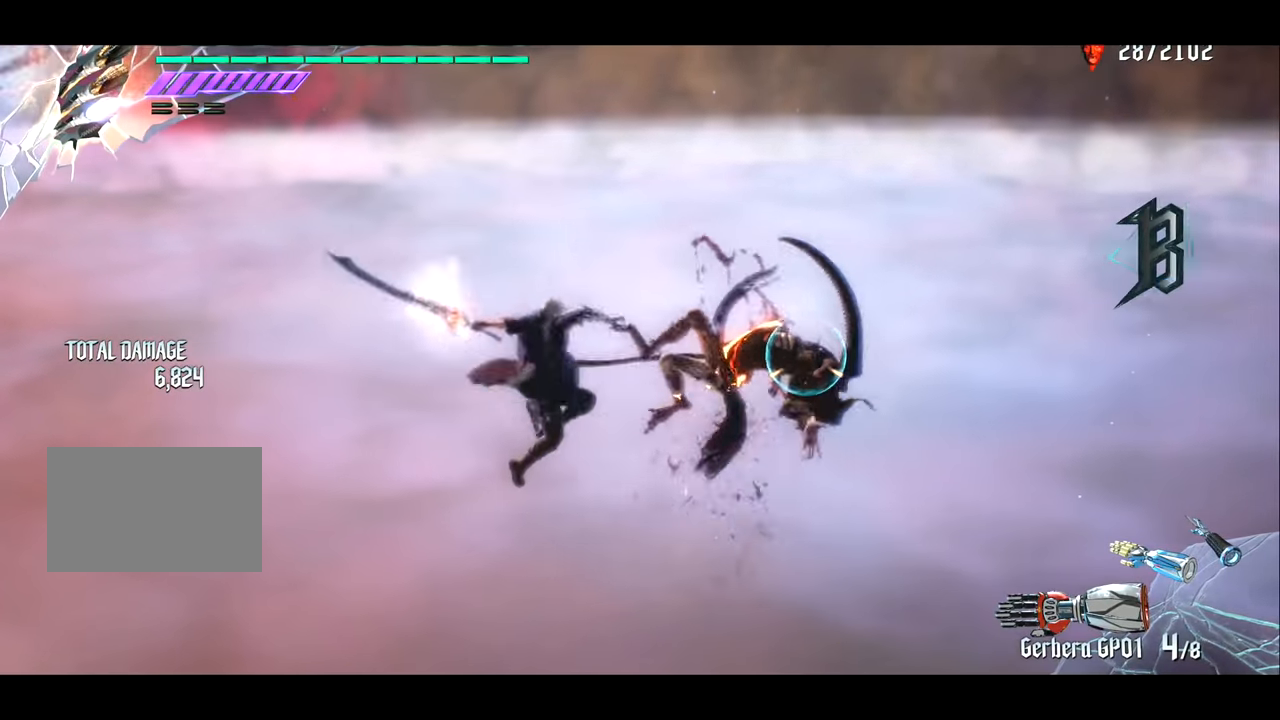
{"buttons": ["R1"], "left_stick": "center", "right_stick": "center", "events": [[183, "L2", "down"], [317, "L2", "up"]]}
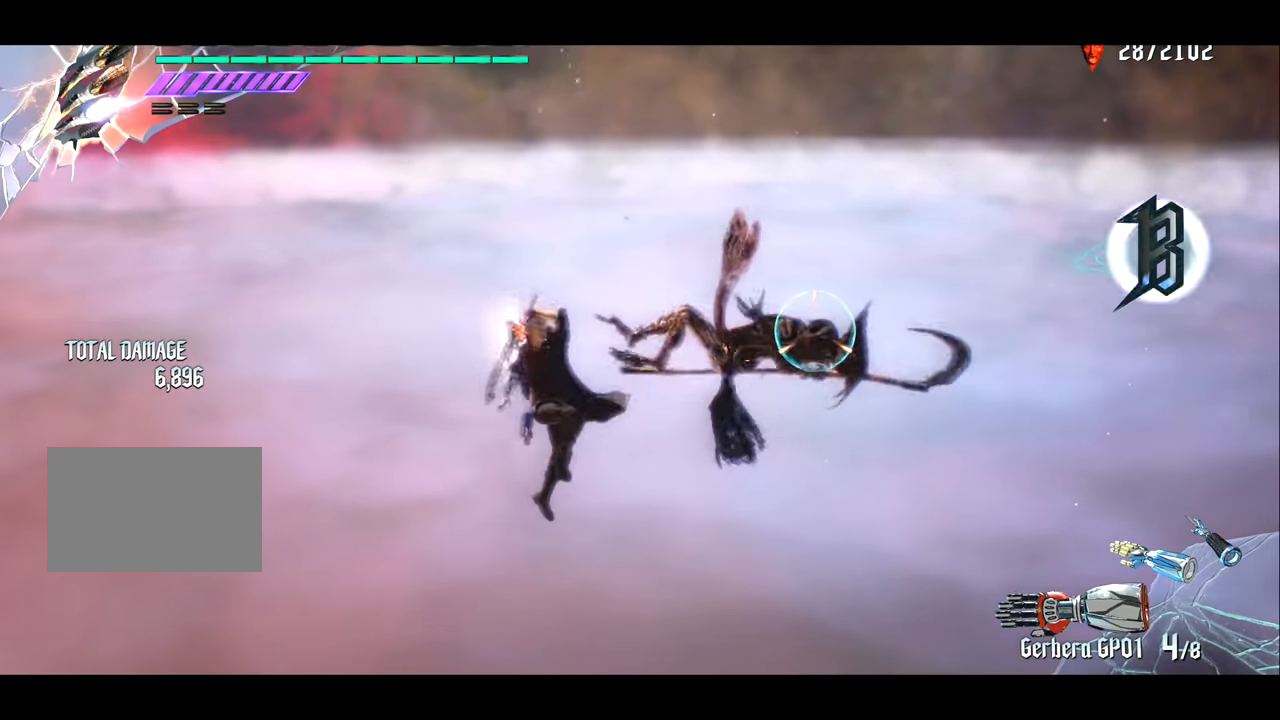
{"buttons": ["R1"], "left_stick": "center", "right_stick": "center", "events": [[50, "TRIANGLE", "down"], [151, "TRIANGLE", "up"], [317, "L2", "down"], [418, "L2", "up"]]}
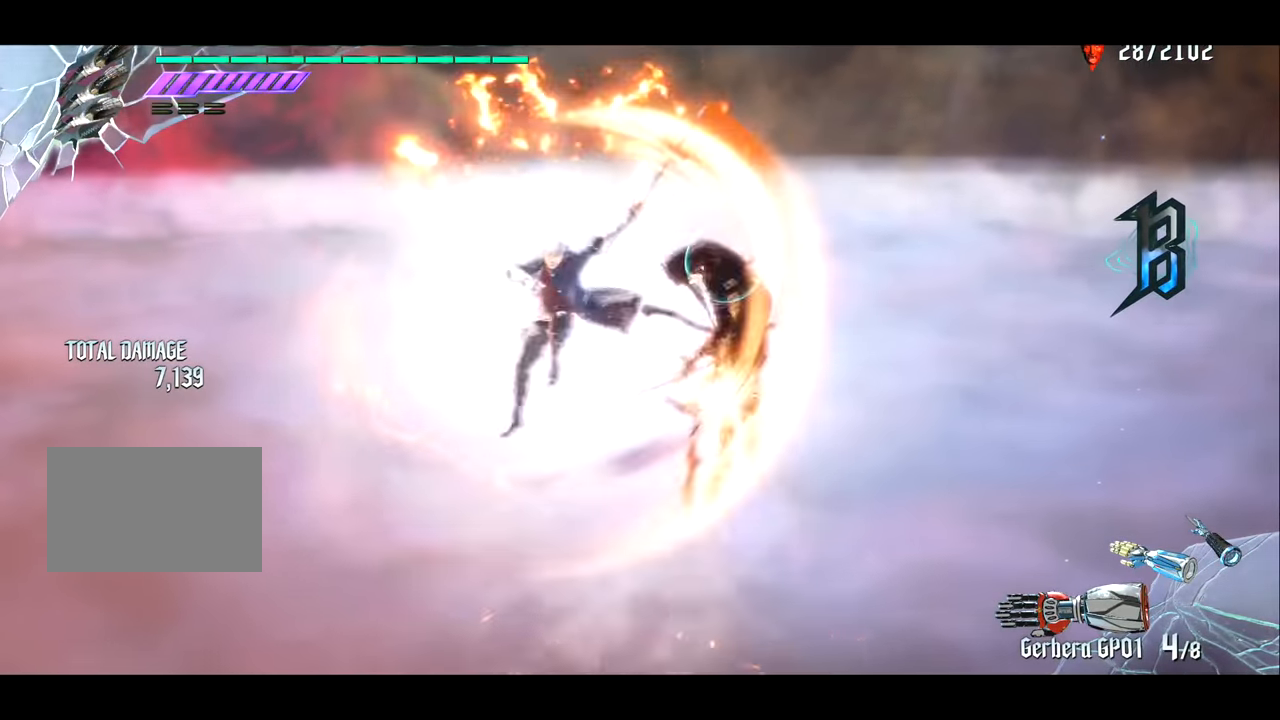
{"buttons": ["R1"], "left_stick": "left", "right_stick": "center", "events": [[183, "R2", "down"], [284, "R2", "up"], [484, "left_stick", "left"]]}
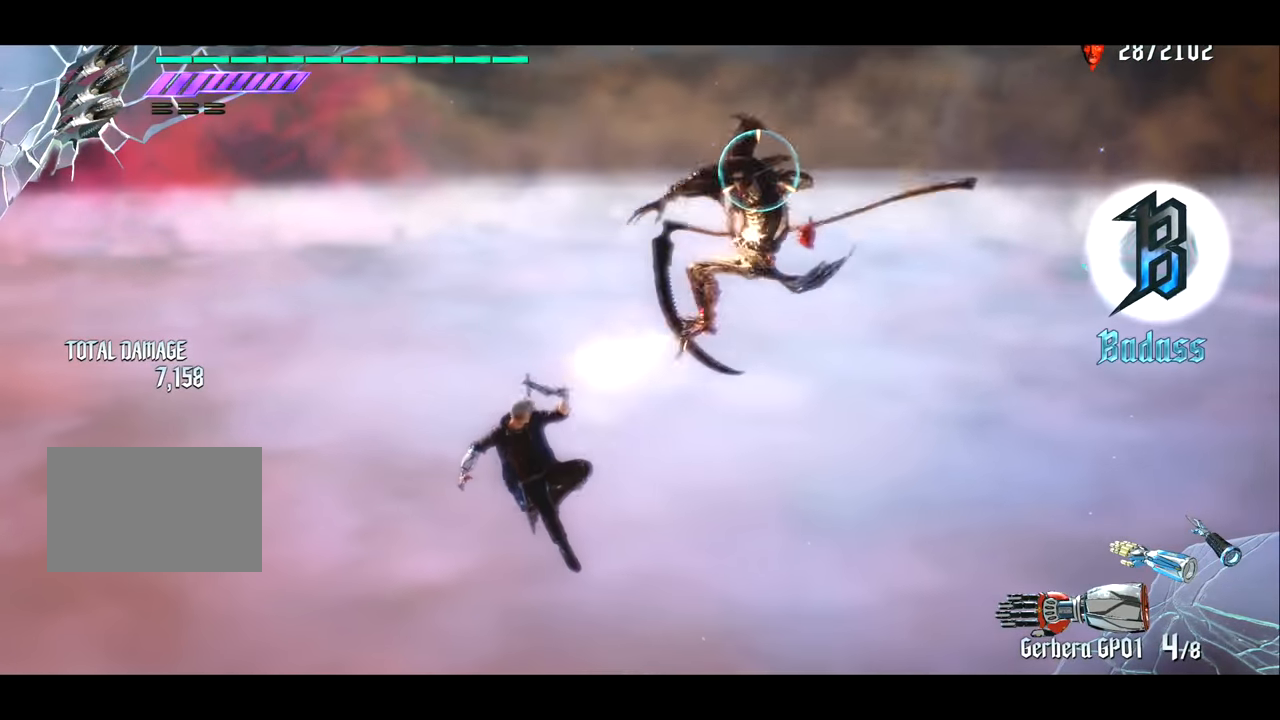
{"buttons": ["R1"], "left_stick": "center", "right_stick": "center", "events": [[151, "TRIANGLE", "down"], [251, "TRIANGLE", "up"], [384, "left_stick", "center"]]}
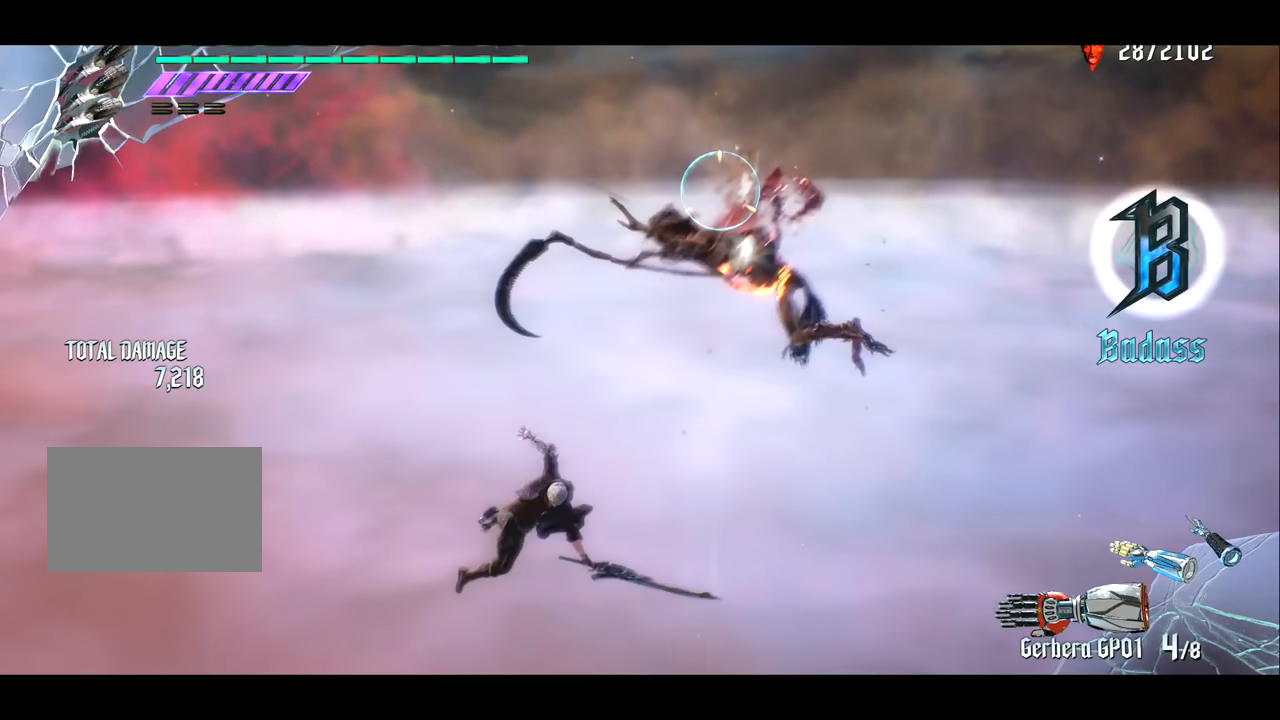
{"buttons": ["R1"], "left_stick": "center", "right_stick": "center", "events": [[317, "L2", "down"], [384, "L2", "up"]]}
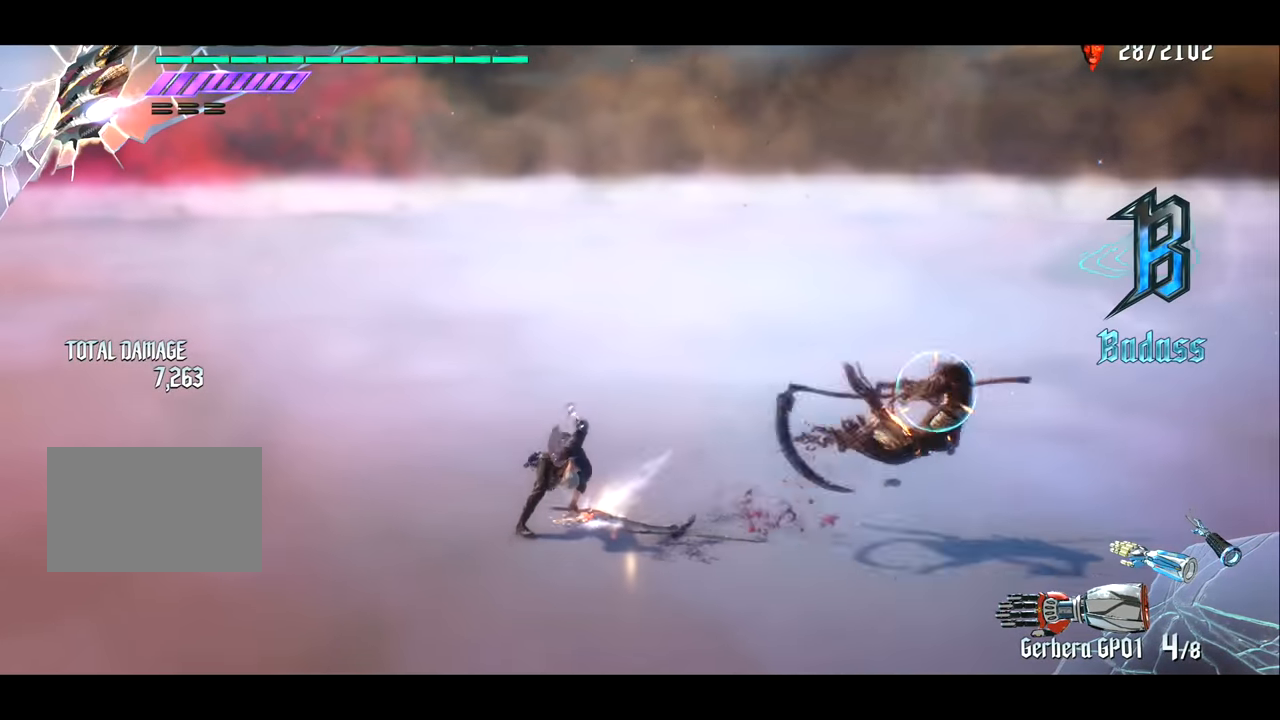
{"buttons": ["R1"], "left_stick": "right", "right_stick": "right", "events": [[251, "left_stick", "right"], [251, "right_stick", "right"]]}
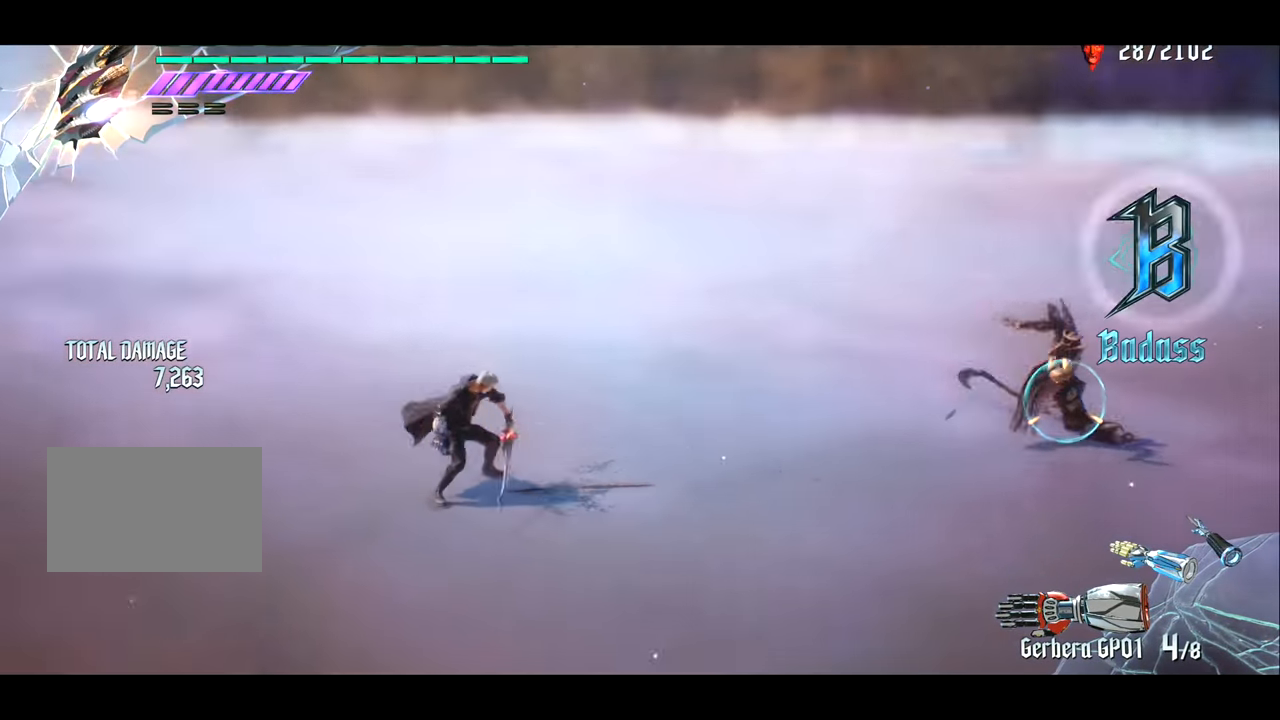
{"buttons": ["R1"], "left_stick": "center", "right_stick": "center", "events": [[117, "right_stick", "center"], [317, "CIRCLE", "down"], [317, "left_stick", "center"], [417, "CIRCLE", "up"]]}
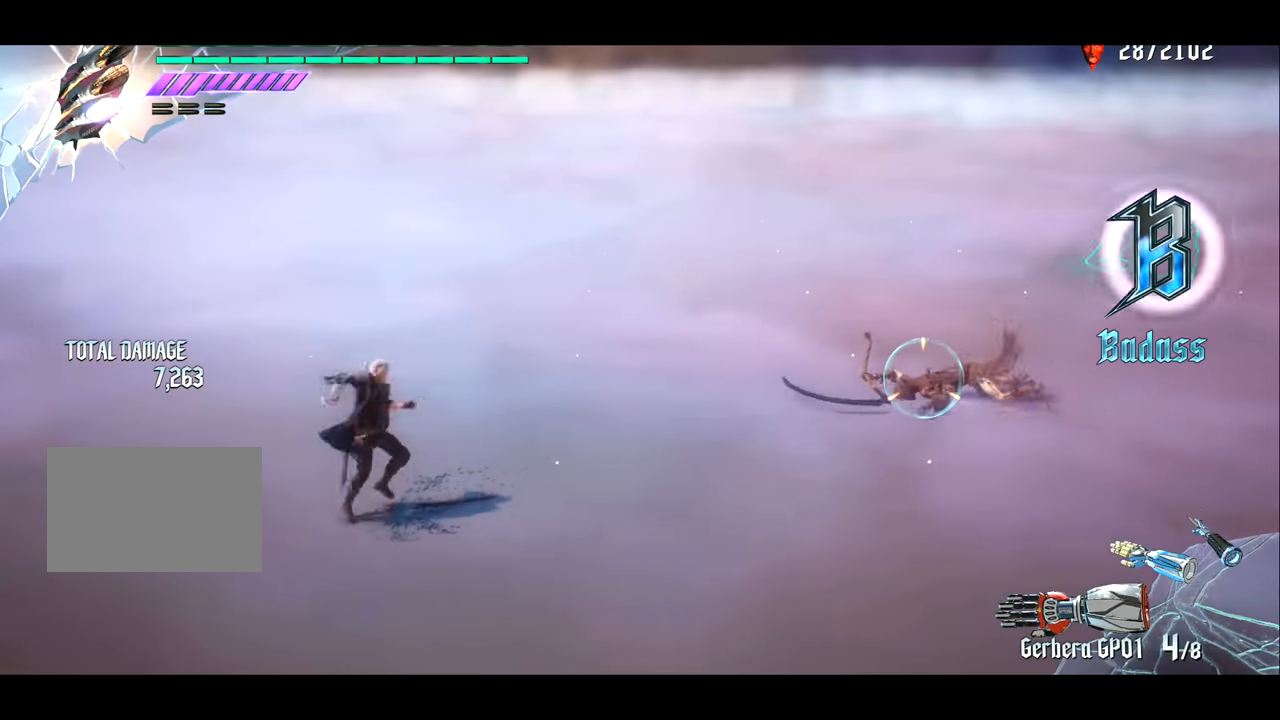
{"buttons": ["R1"], "left_stick": "center", "right_stick": "center", "events": []}
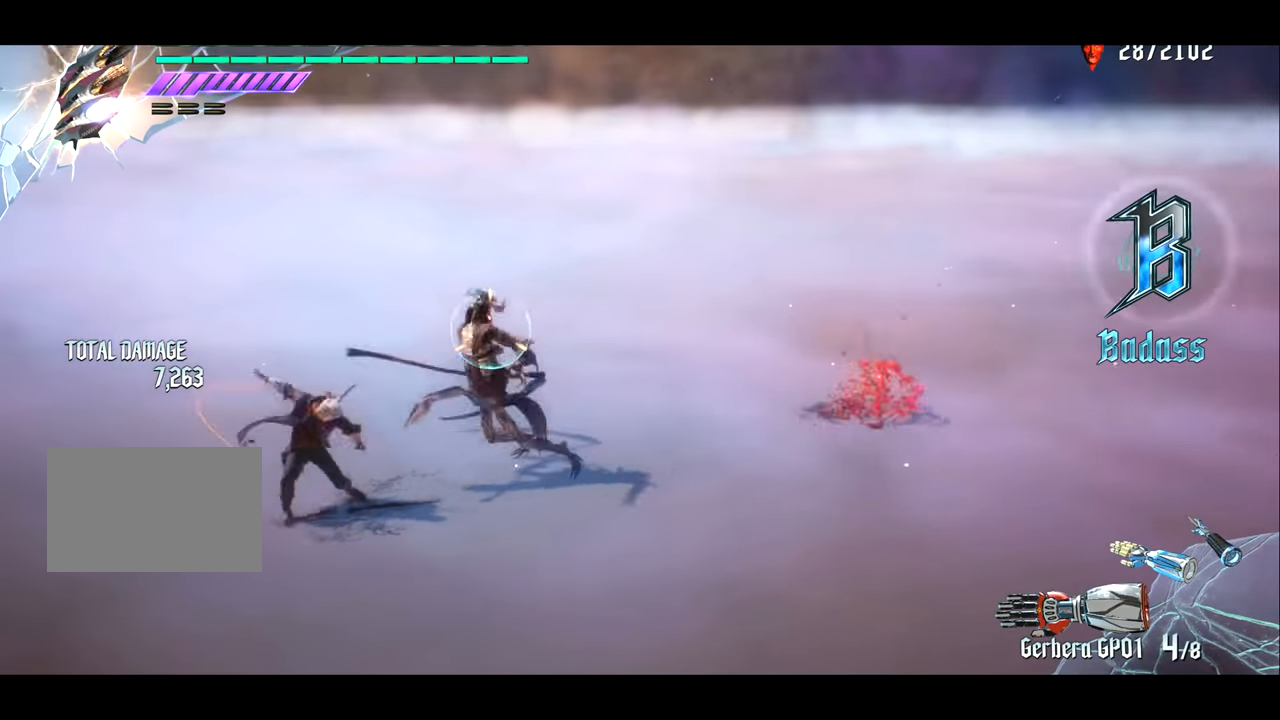
{"buttons": [], "left_stick": "down", "right_stick": "left", "events": [[150, "R1", "up"], [183, "right_stick", "left"], [484, "left_stick", "down"]]}
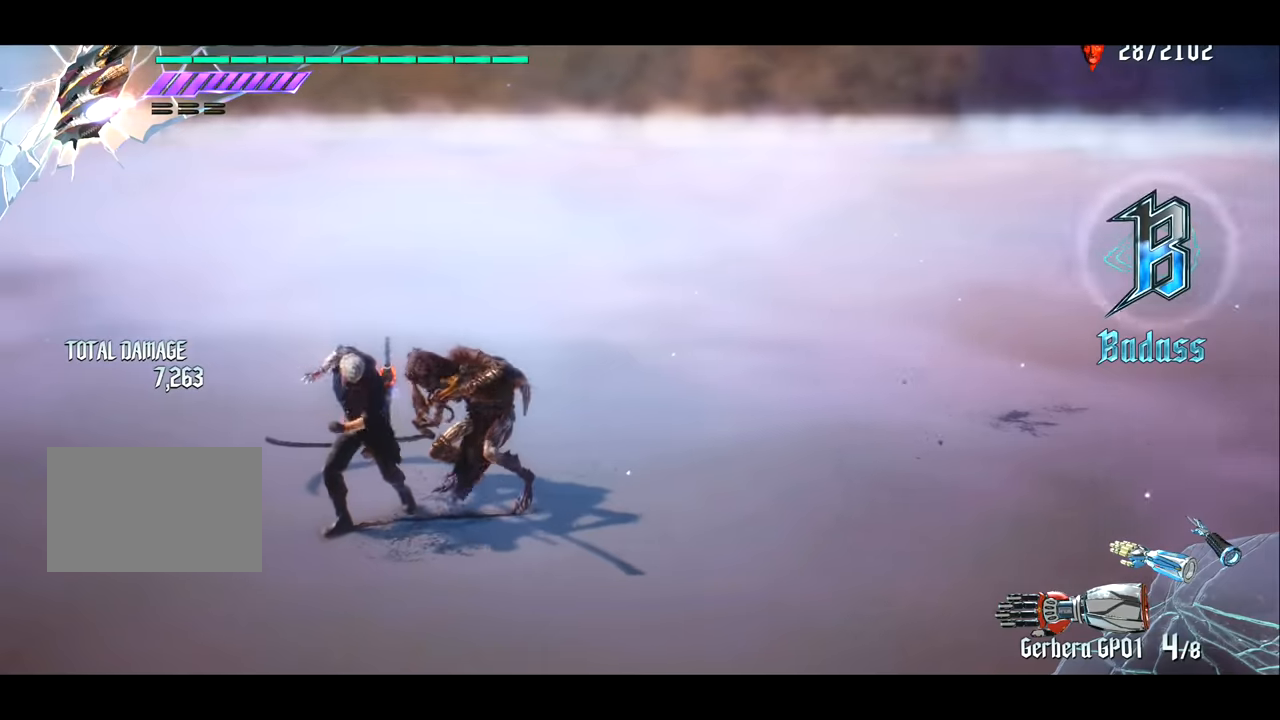
{"buttons": [], "left_stick": "right", "right_stick": "center", "events": [[84, "right_stick", "center"], [384, "left_stick", "right"]]}
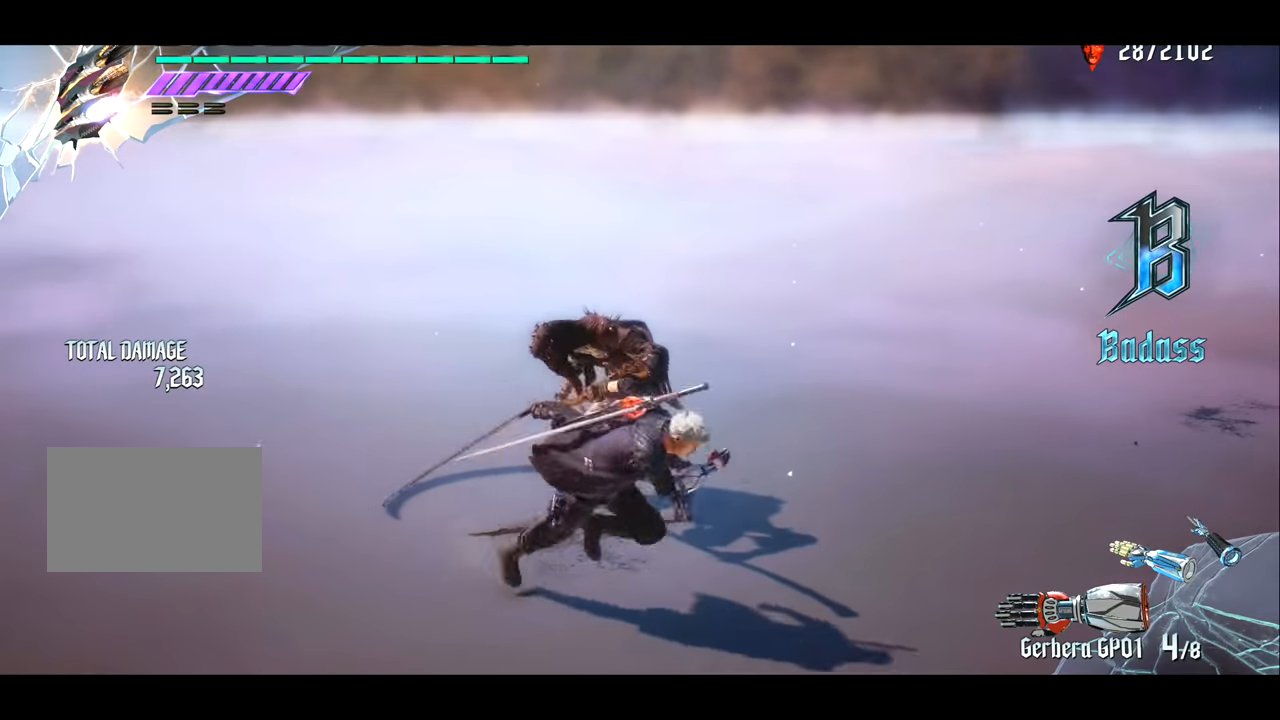
{"buttons": [], "left_stick": "center", "right_stick": "right", "events": [[50, "right_stick", "right"], [250, "left_stick", "up"], [317, "left_stick", "center"]]}
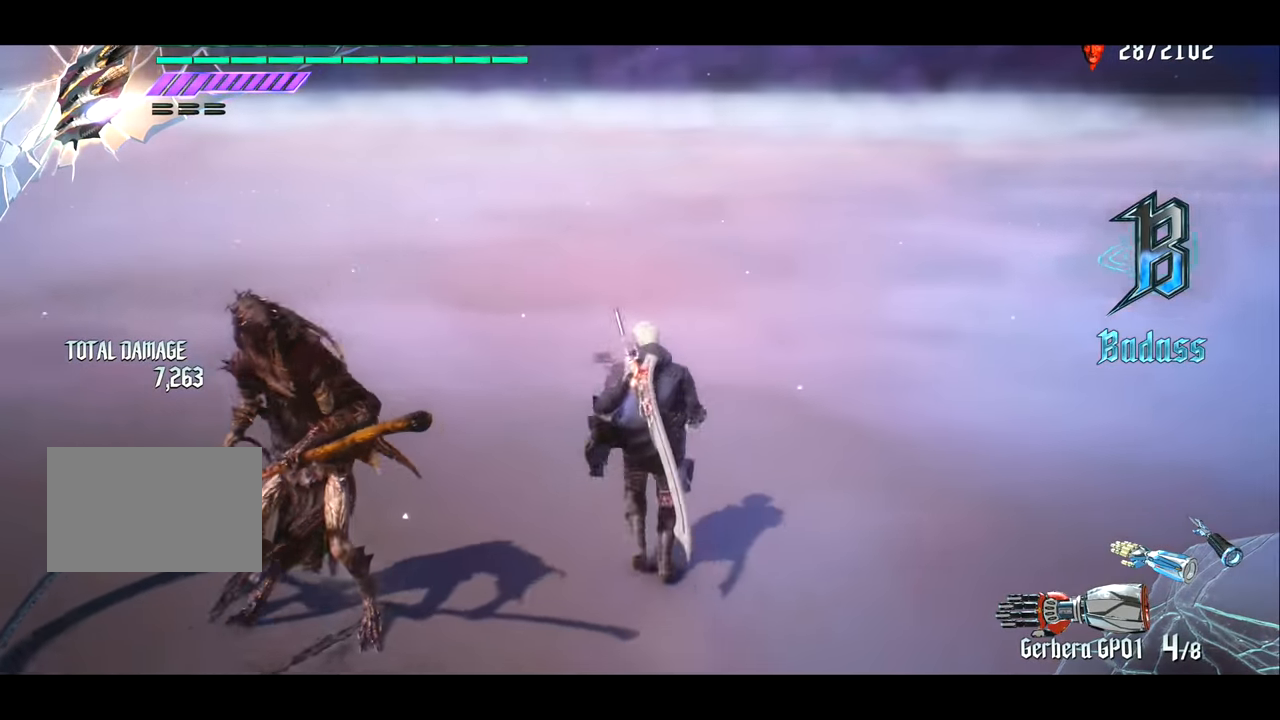
{"buttons": [], "left_stick": "down", "right_stick": "center", "events": [[17, "right_stick", "center"], [84, "left_stick", "right"], [351, "left_stick", "down"]]}
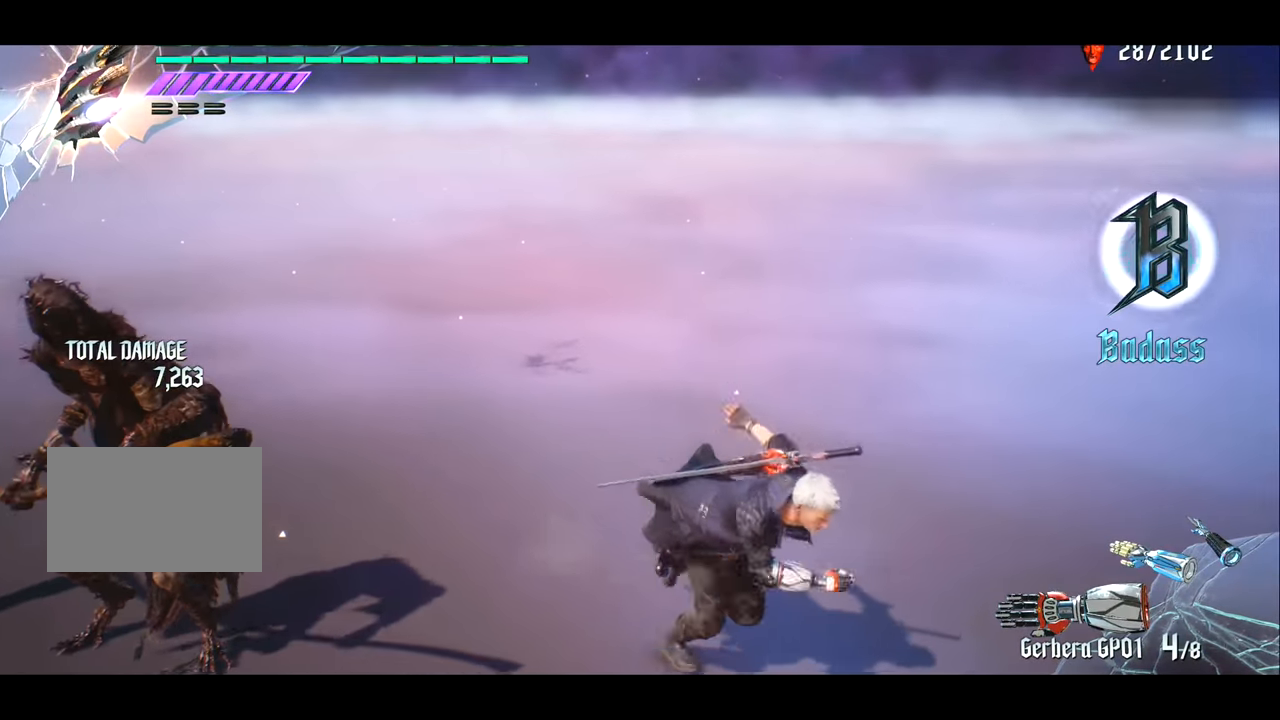
{"buttons": [], "left_stick": "down", "right_stick": "left", "events": [[150, "right_stick", "left"]]}
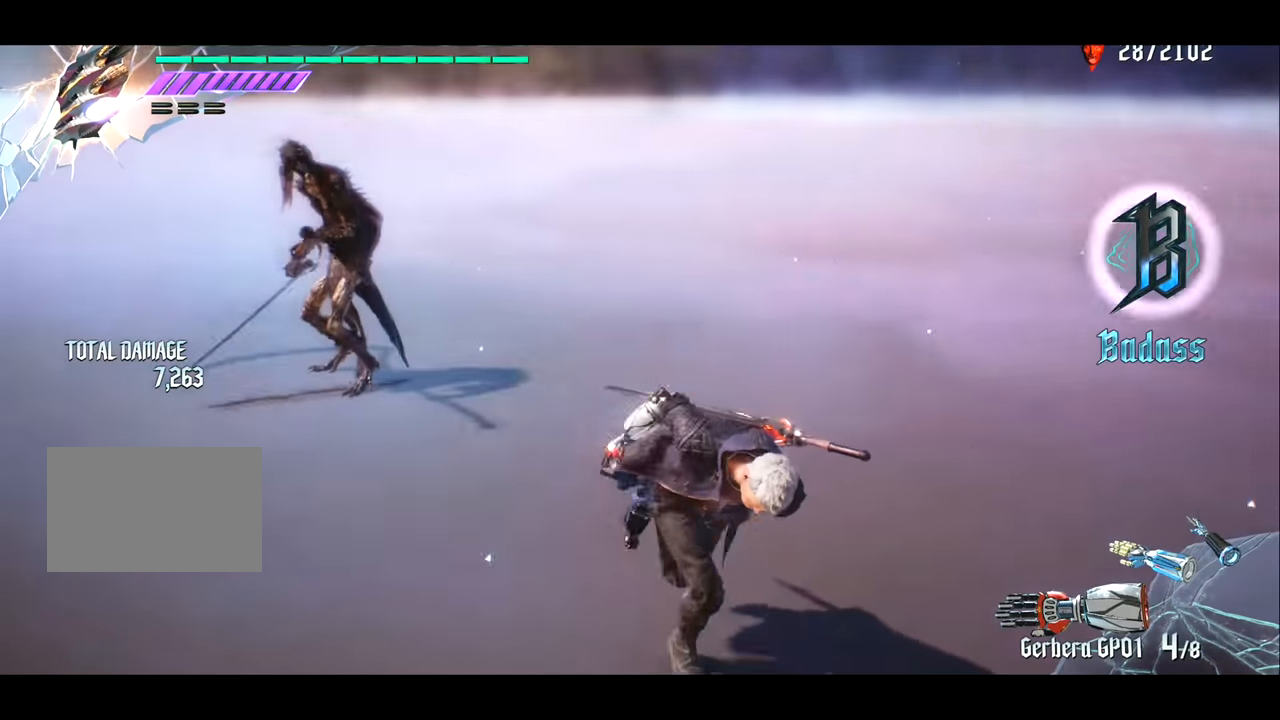
{"buttons": [], "left_stick": "up", "right_stick": "center", "events": [[251, "left_stick", "left"], [351, "right_stick", "center"], [418, "left_stick", "up"]]}
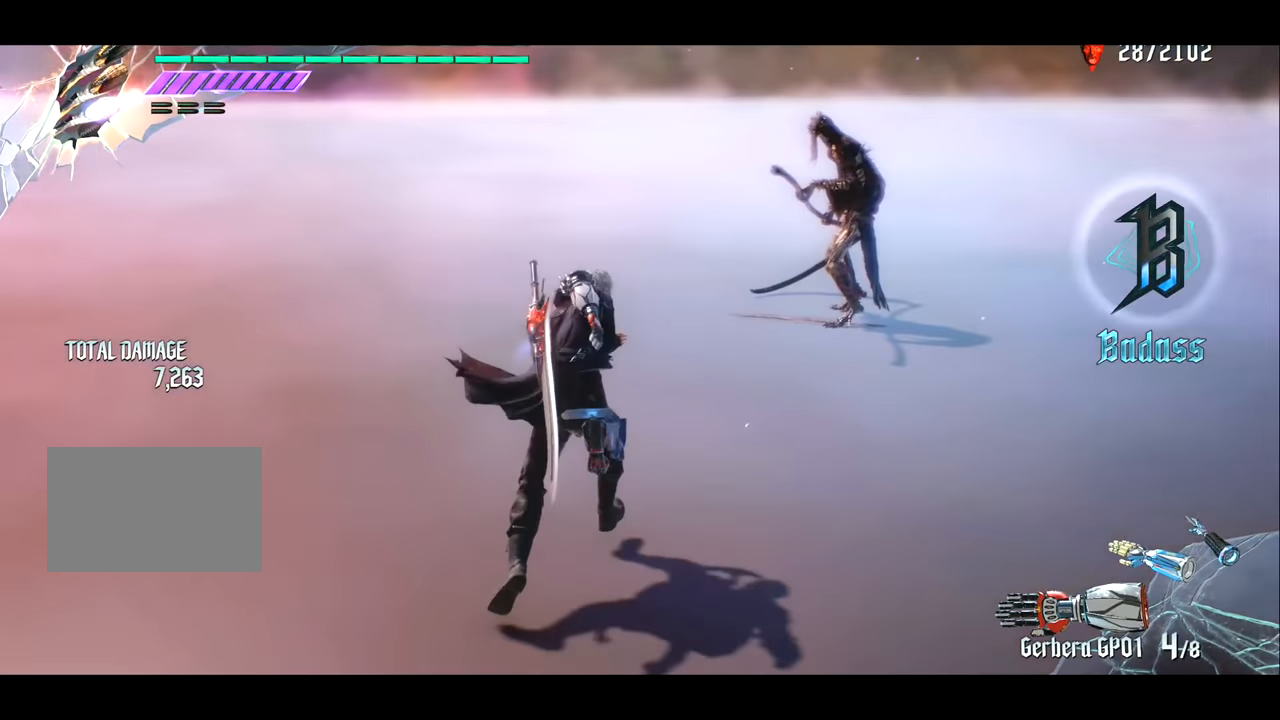
{"buttons": [], "left_stick": "center", "right_stick": "center", "events": [[250, "left_stick", "center"]]}
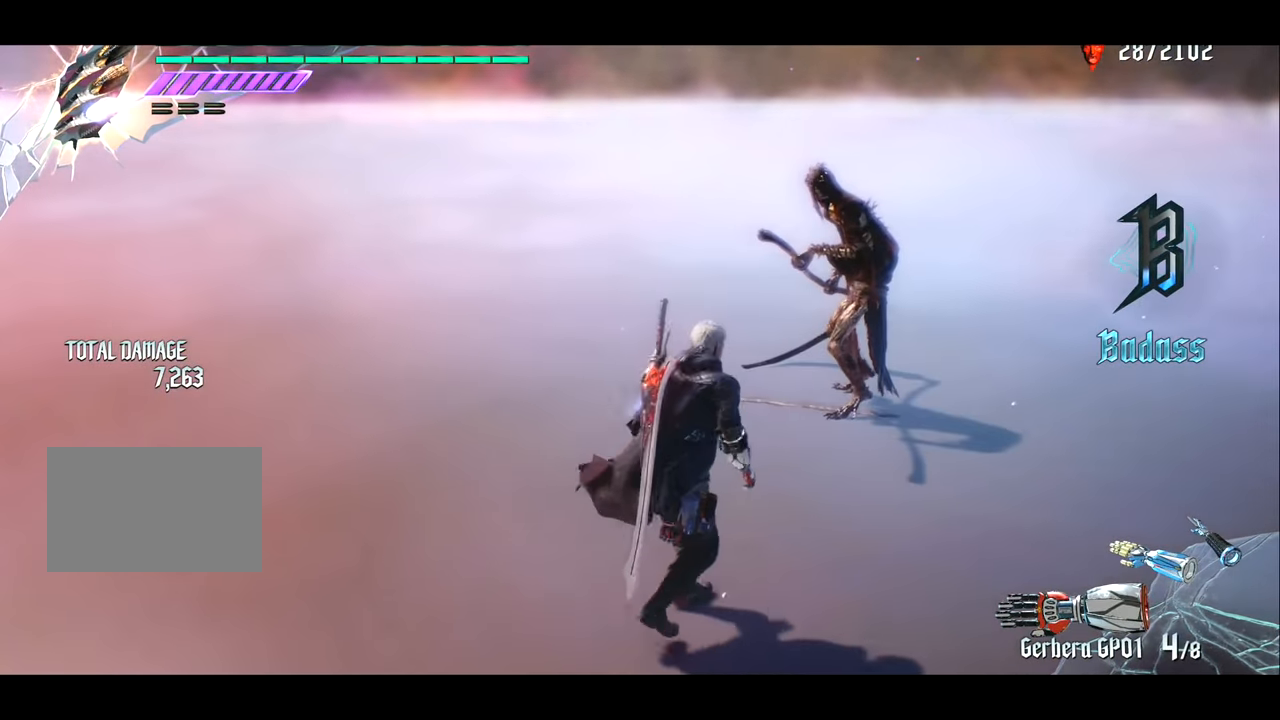
{"buttons": ["R1"], "left_stick": "center", "right_stick": "center", "events": [[17, "right_stick", "left"], [317, "right_stick", "center"], [384, "R1", "down"]]}
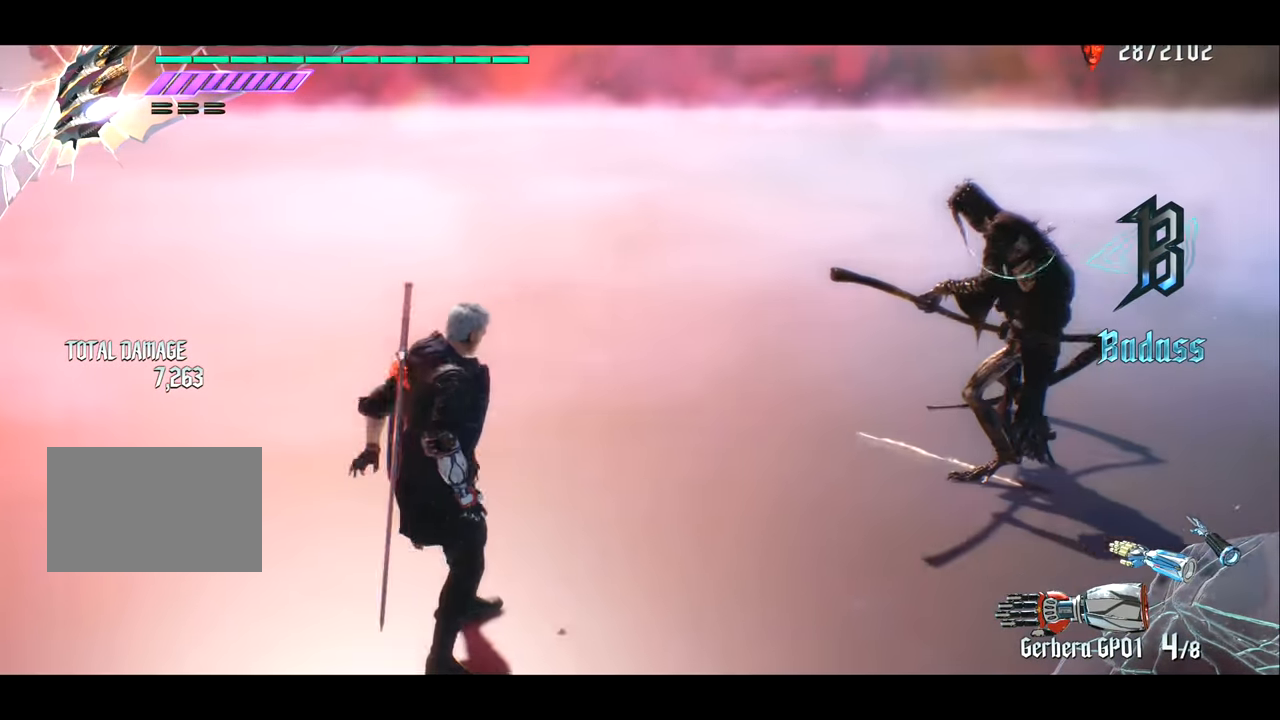
{"buttons": ["R1"], "left_stick": "right", "right_stick": "center", "events": [[484, "left_stick", "right"]]}
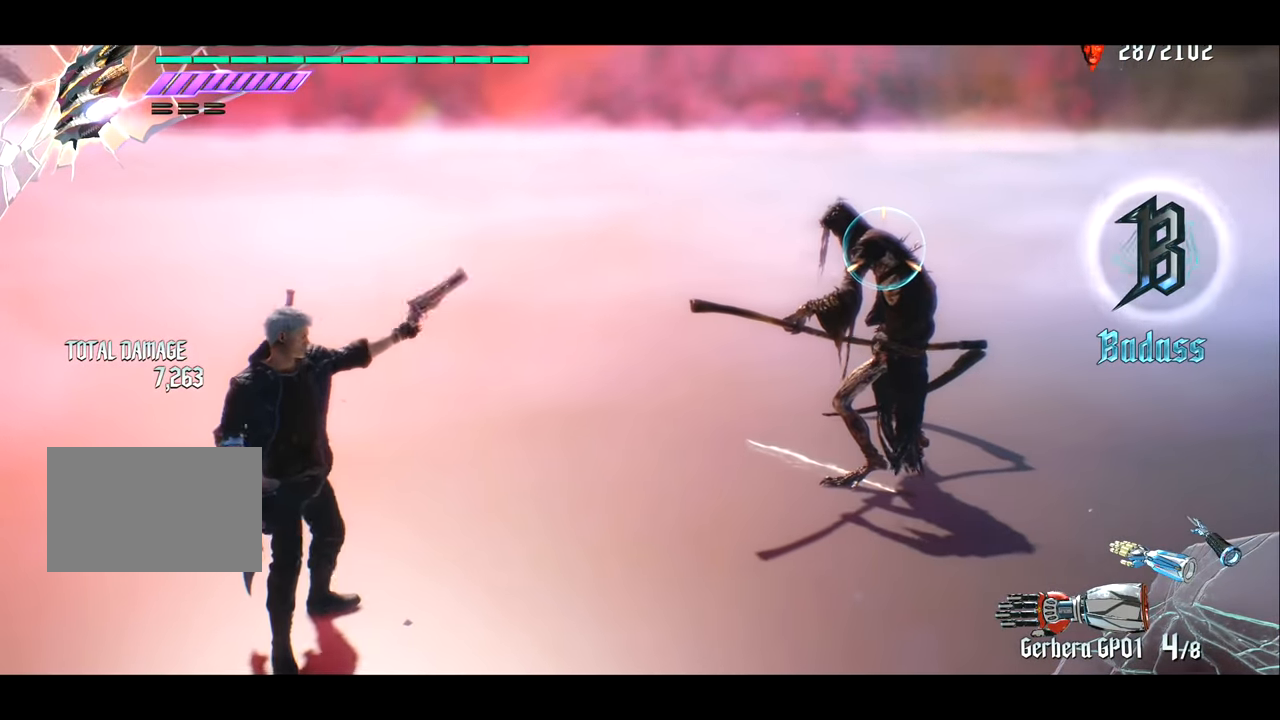
{"buttons": ["R1"], "left_stick": "right", "right_stick": "left", "events": [[384, "right_stick", "left"]]}
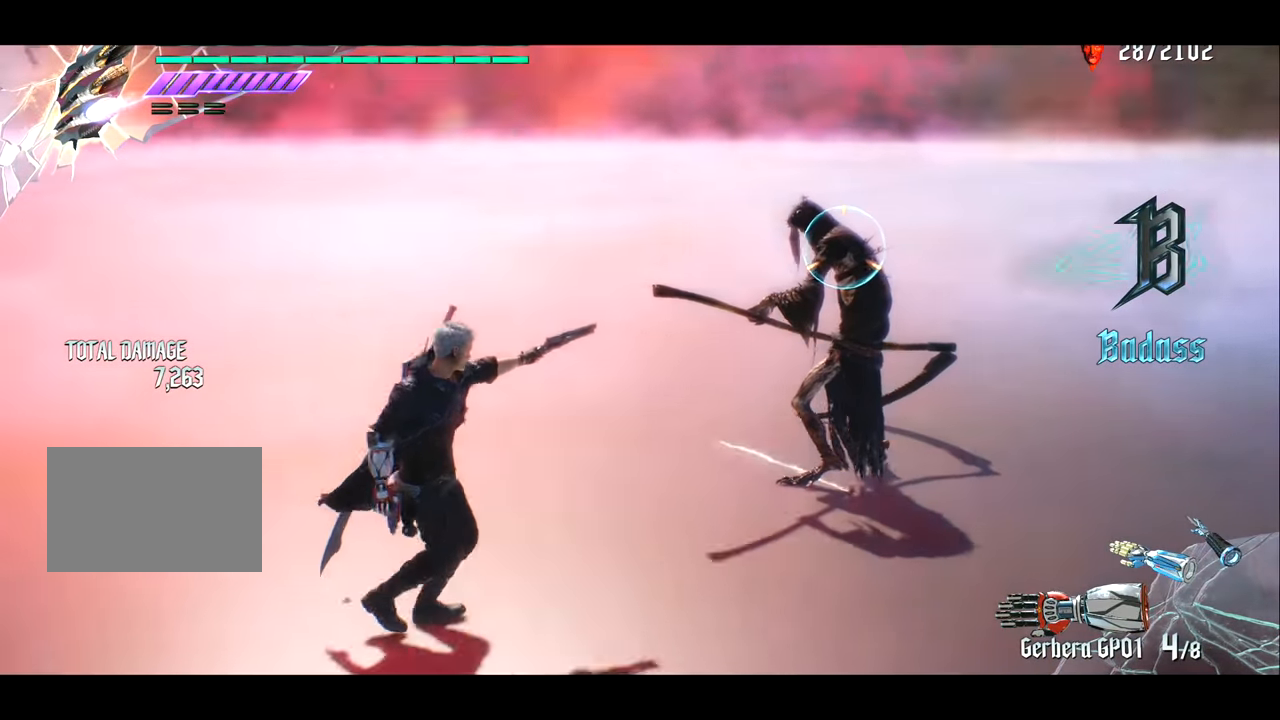
{"buttons": ["R1"], "left_stick": "right", "right_stick": "center", "events": [[351, "right_stick", "center"]]}
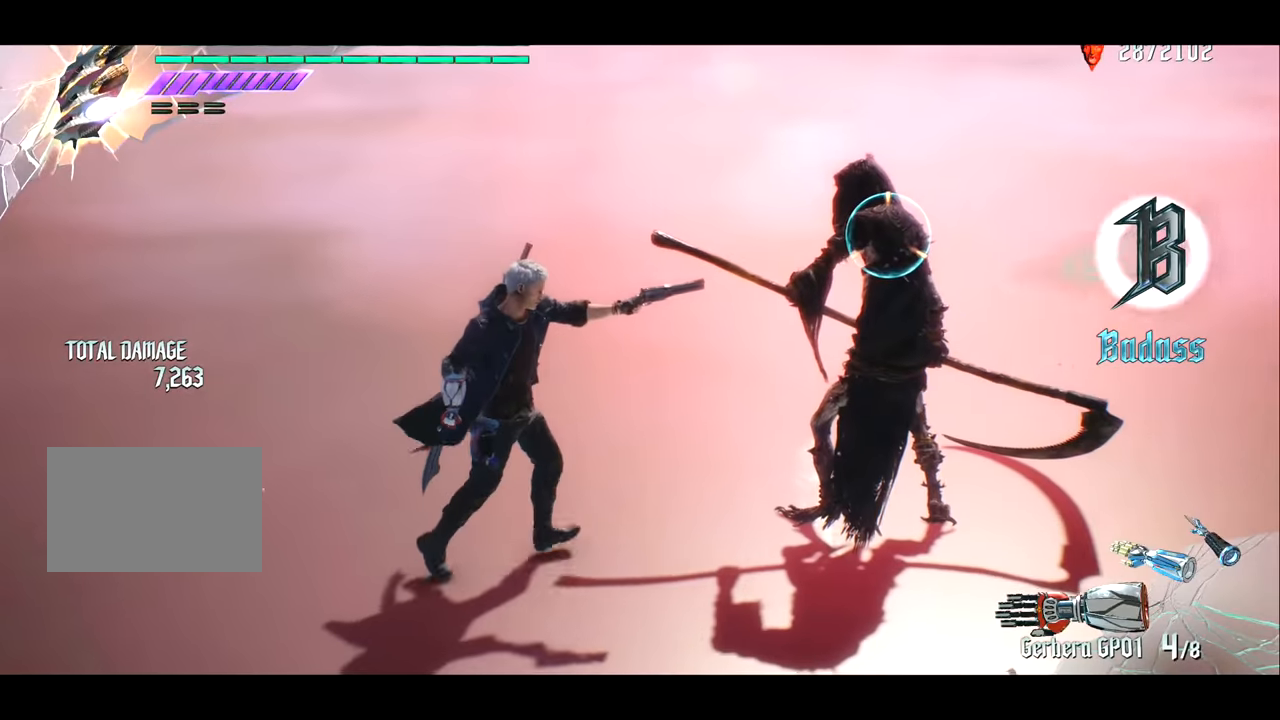
{"buttons": ["R1"], "left_stick": "center", "right_stick": "center", "events": [[50, "left_stick", "center"]]}
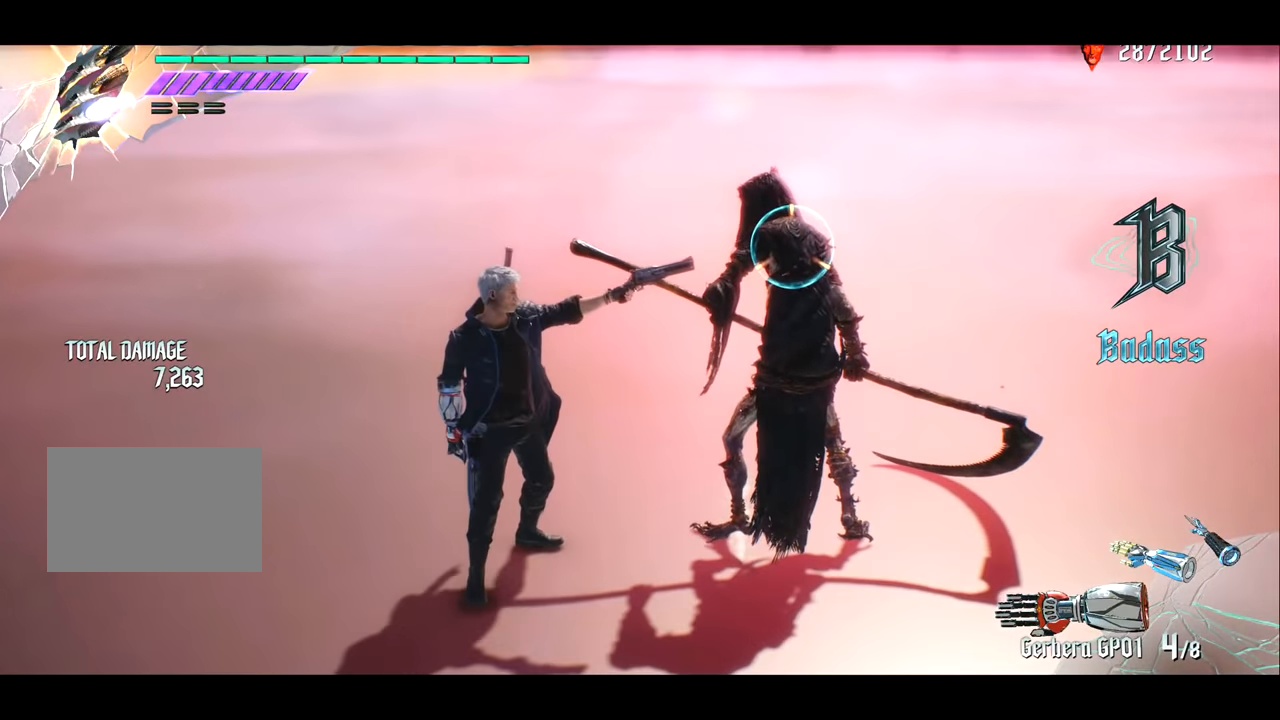
{"buttons": ["R1"], "left_stick": "center", "right_stick": "center", "events": []}
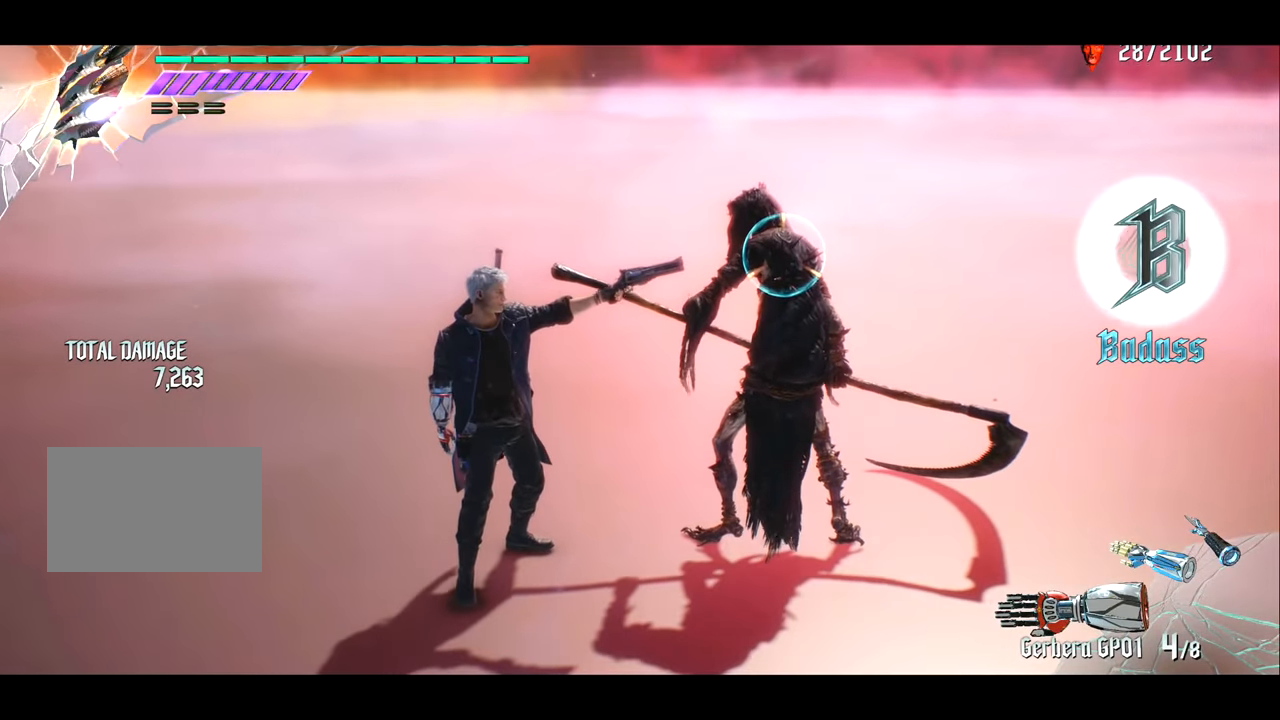
{"buttons": ["R1"], "left_stick": "center", "right_stick": "center", "events": []}
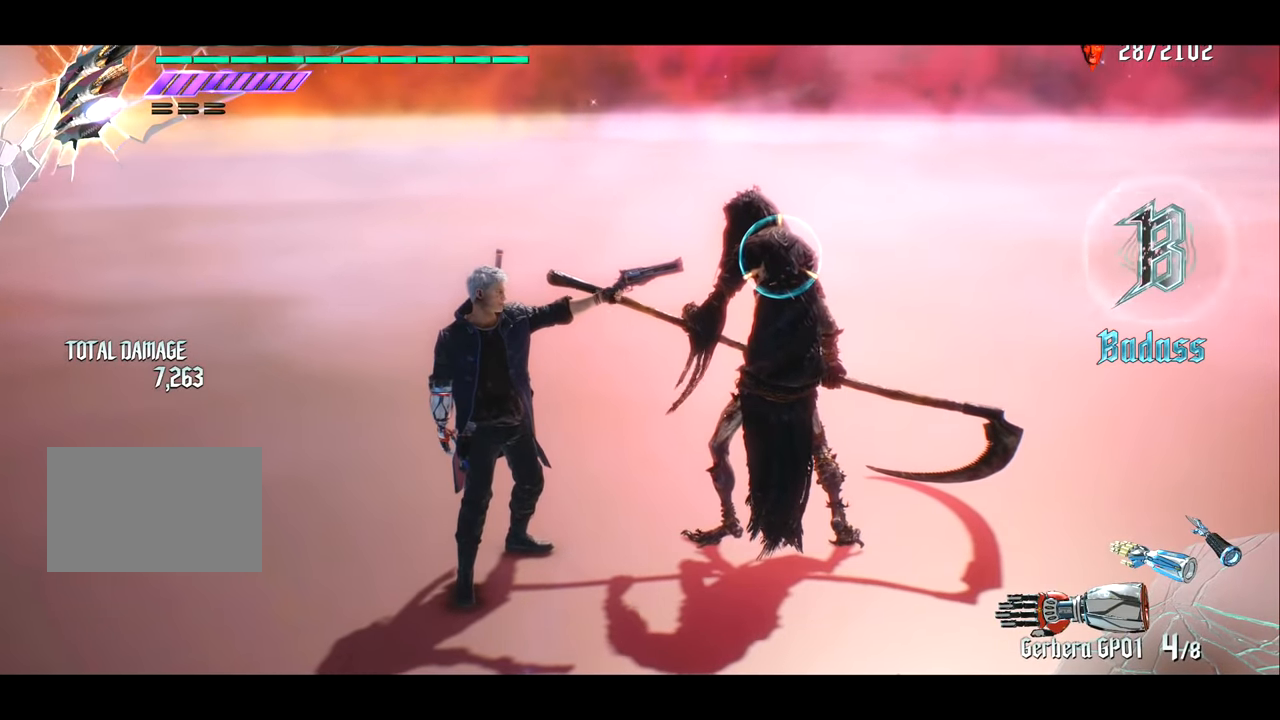
{"buttons": ["R1"], "left_stick": "center", "right_stick": "center", "events": []}
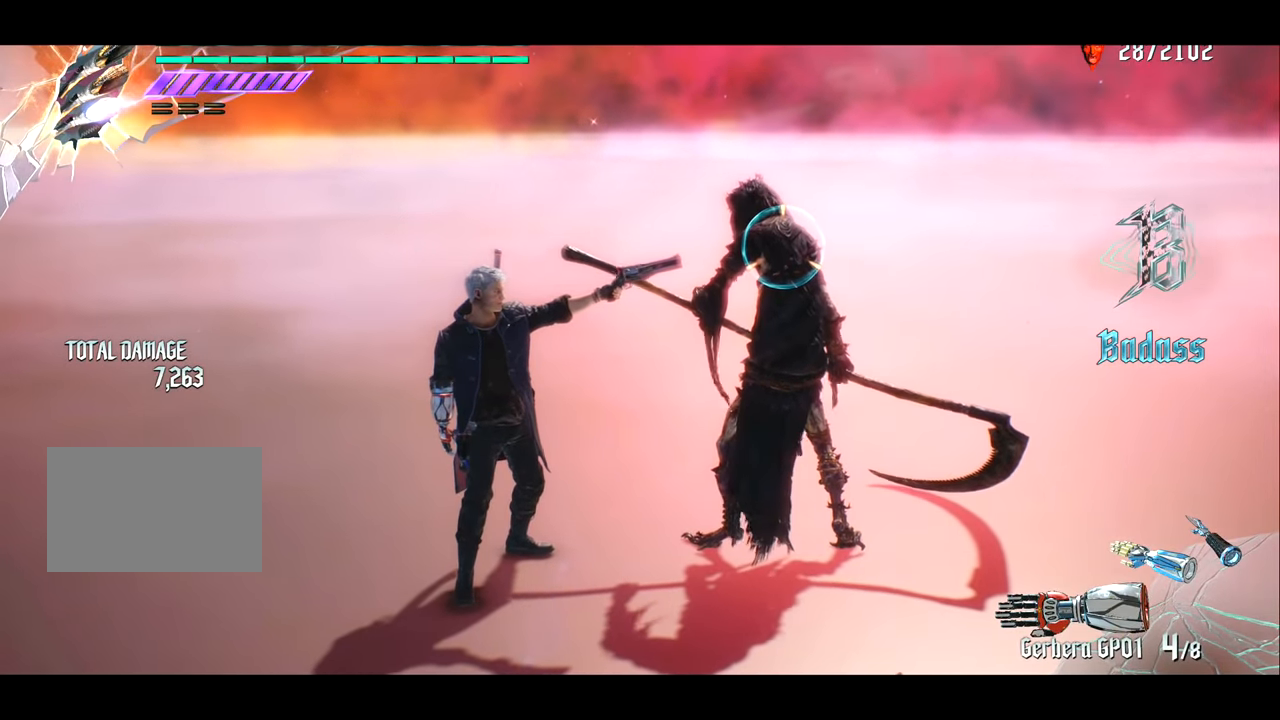
{"buttons": ["R1"], "left_stick": "center", "right_stick": "center", "events": []}